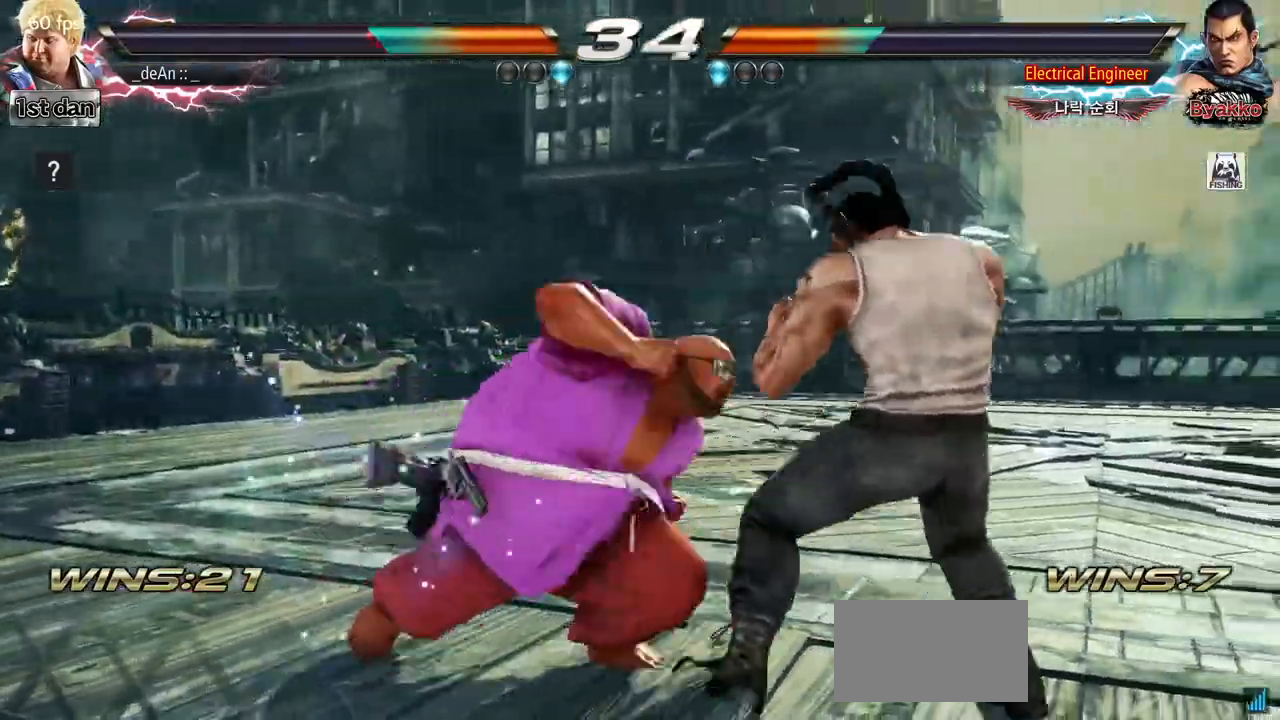
Gameplay with a controller (arcade stick); each line is a JSON object with the inputs held at the frame after it (dt_ms = milliseconds from this image to that frame). "events" lists button and stick changes between this image and that frame as [ms after this image, input, new state], when the widget could be followed in between. Not read: L3 R3.
{"dt_ms": 500, "buttons": [], "left_stick": "center", "events": [[17, "SQUARE", "up"], [117, "TRIANGLE", "down"], [267, "TRIANGLE", "up"]]}
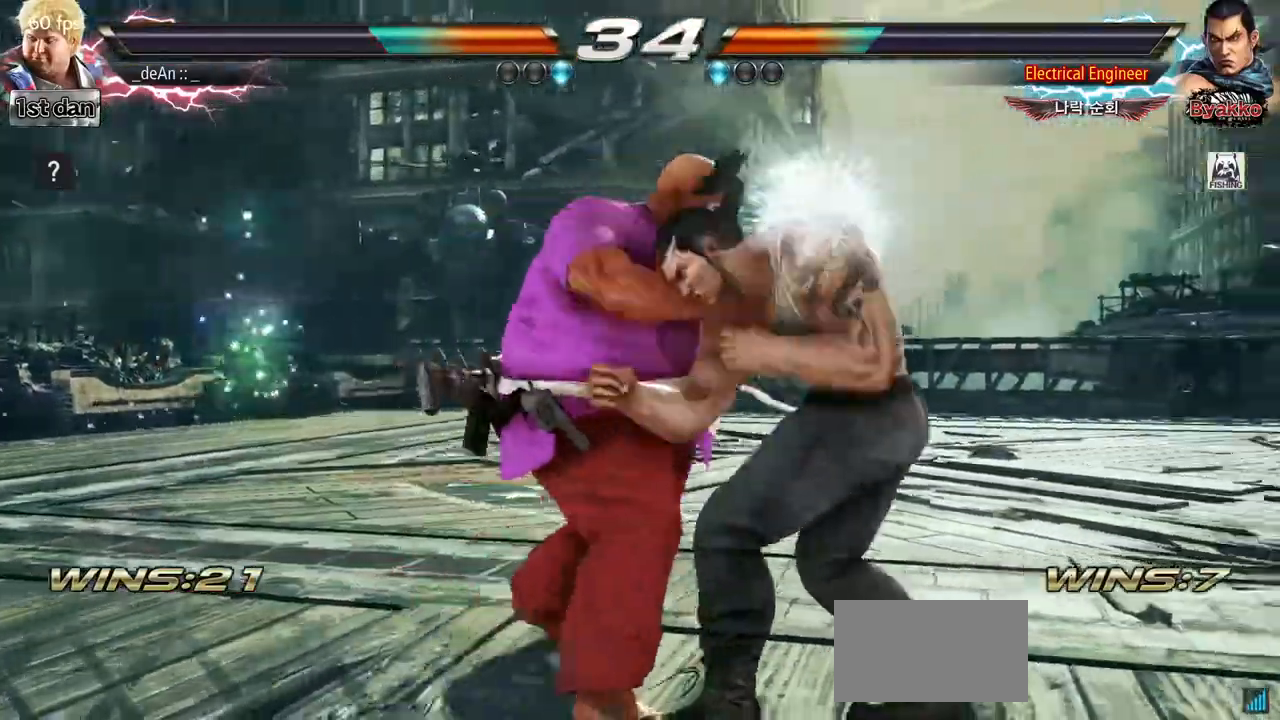
{"dt_ms": 1000, "buttons": [], "left_stick": "center"}
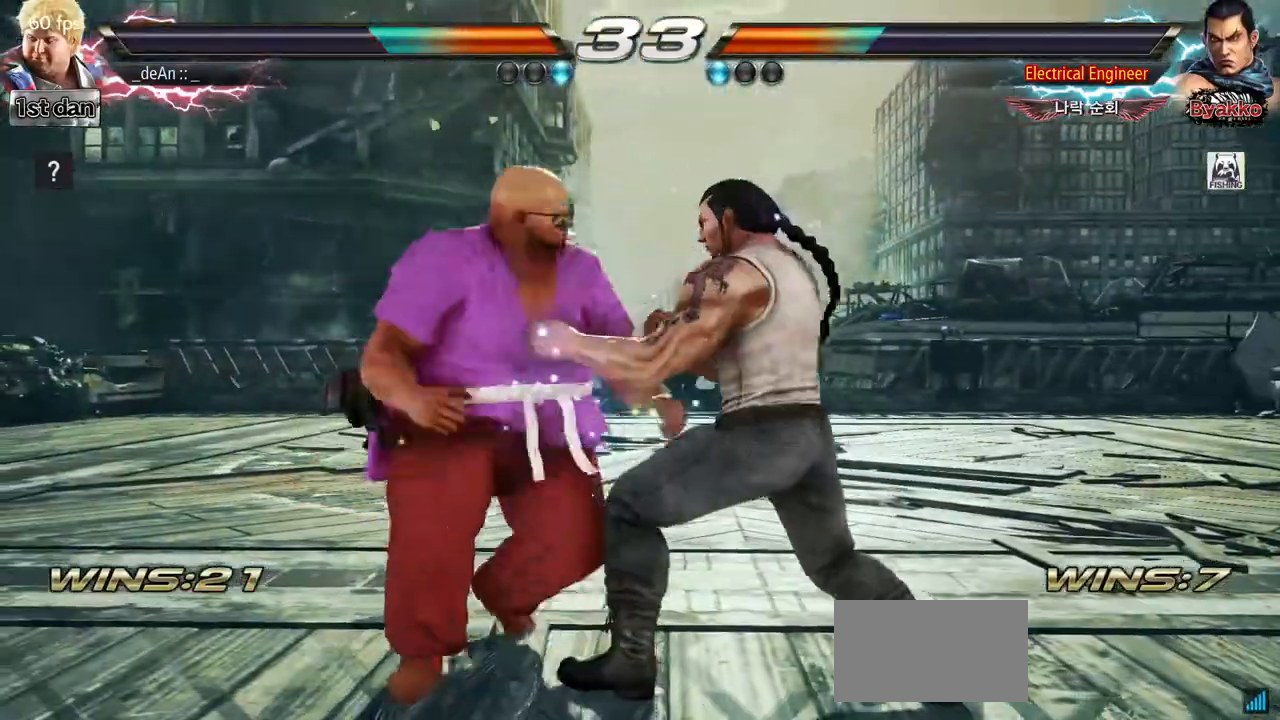
{"dt_ms": 500, "buttons": [], "left_stick": "center"}
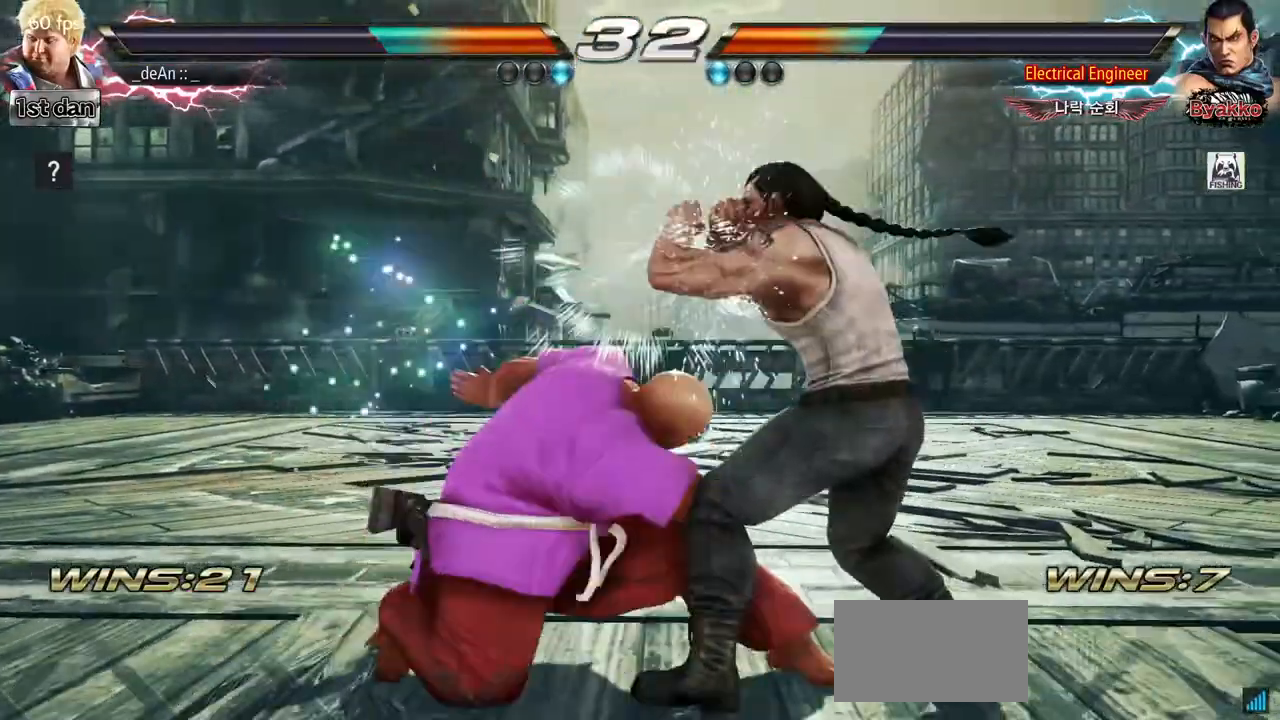
{"dt_ms": 500, "buttons": ["SQUARE"], "left_stick": "center", "events": [[383, "CIRCLE", "down"], [417, "SQUARE", "down"], [433, "CIRCLE", "up"]]}
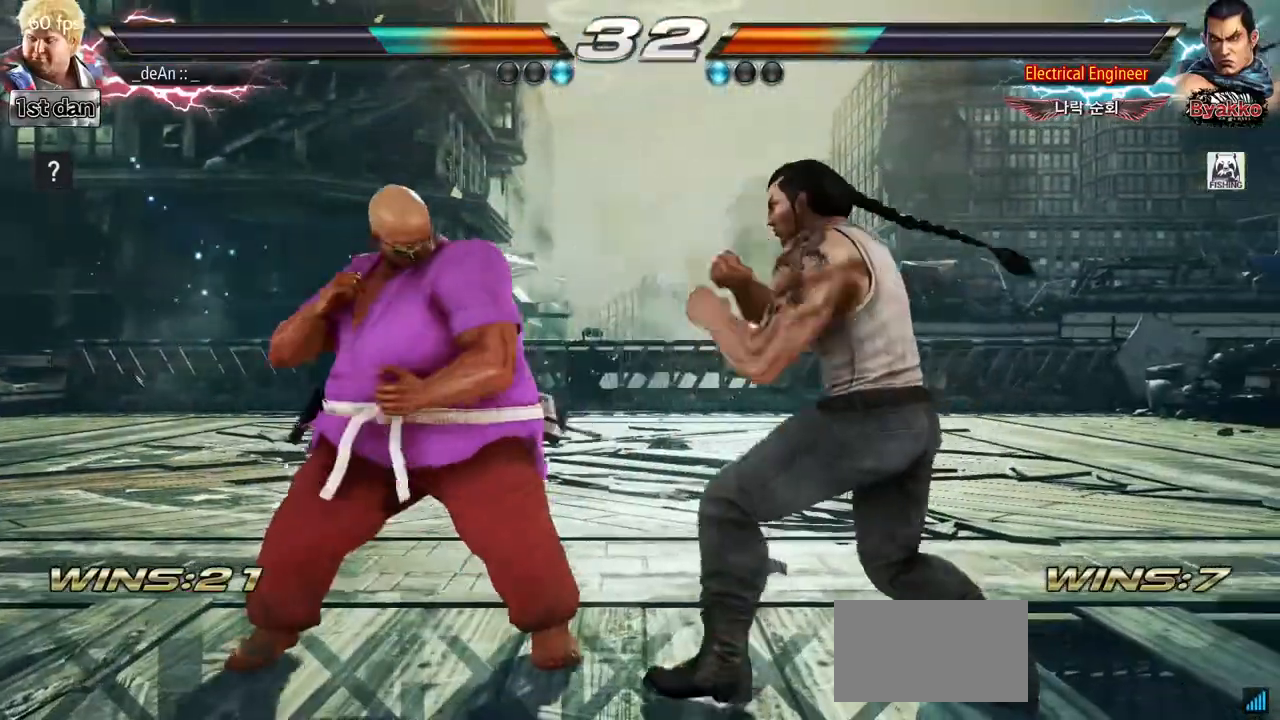
{"dt_ms": 500, "buttons": ["TRIANGLE"], "left_stick": "left", "events": [[67, "SQUARE", "up"], [233, "left_stick", "left"], [300, "CIRCLE", "down"], [417, "TRIANGLE", "down"], [467, "CIRCLE", "up"]]}